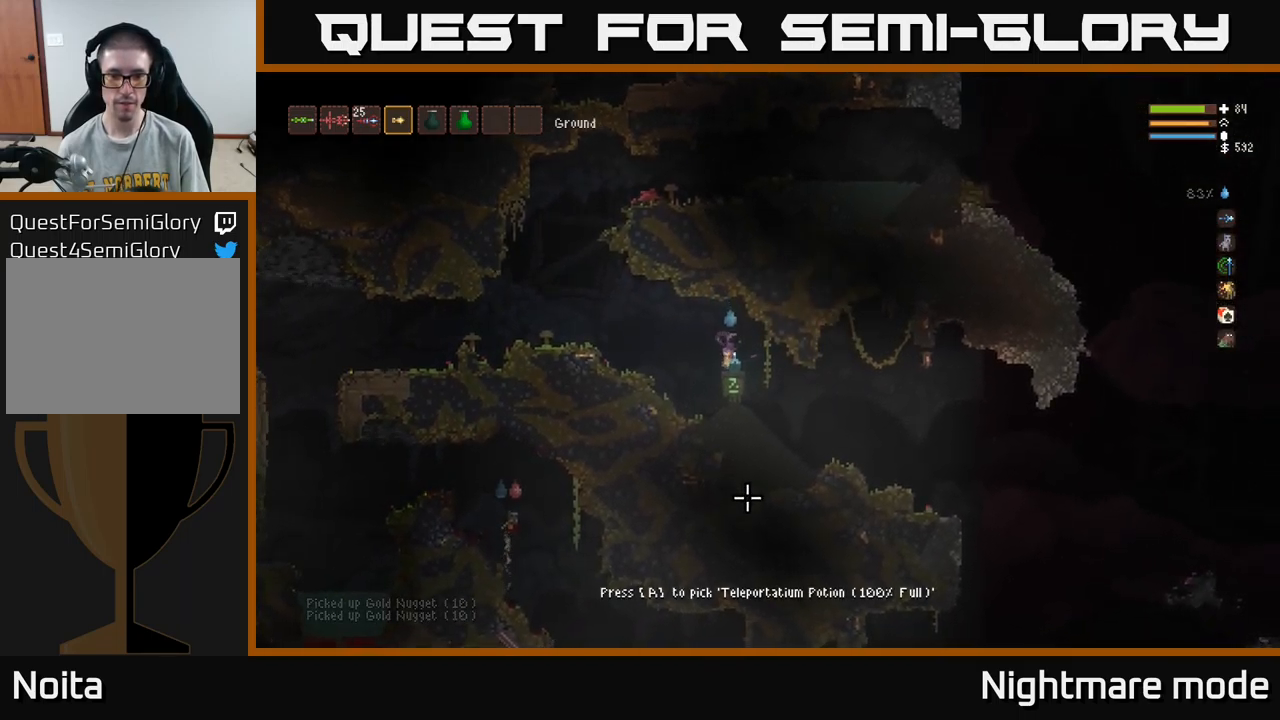
Gameplay with a controller (Xbox layout); each line is a JSON object with the inputs held at the frame after it. "events" lists button and stick changes between this image and that frame as [ms after this image, input, new state], when the widget could be followed in between.
{"buttons": ["L2"], "left_stick": "left", "right_stick": "left", "events": [[133, "A", "down"], [133, "left_stick", "left"], [216, "A", "up"], [350, "right_stick", "left"], [400, "L2", "down"]]}
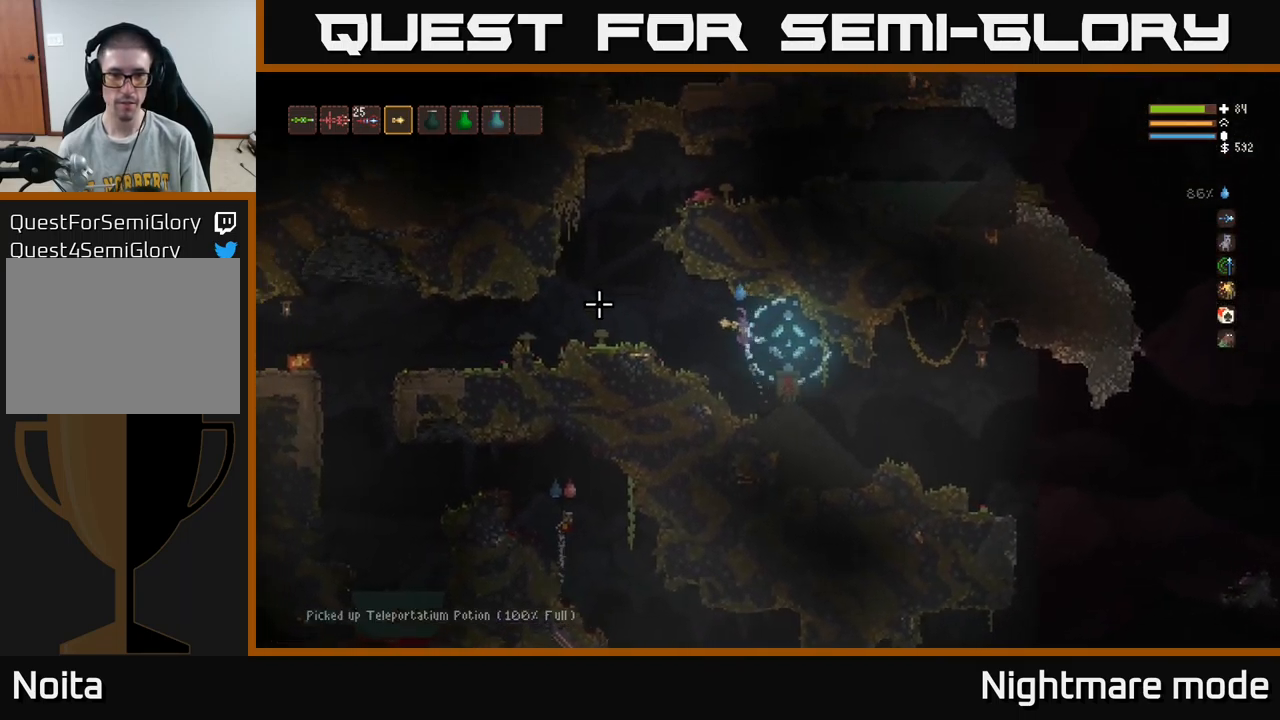
{"buttons": [], "left_stick": "left", "right_stick": "left", "events": [[33, "L2", "up"], [300, "L2", "down"], [400, "L2", "up"]]}
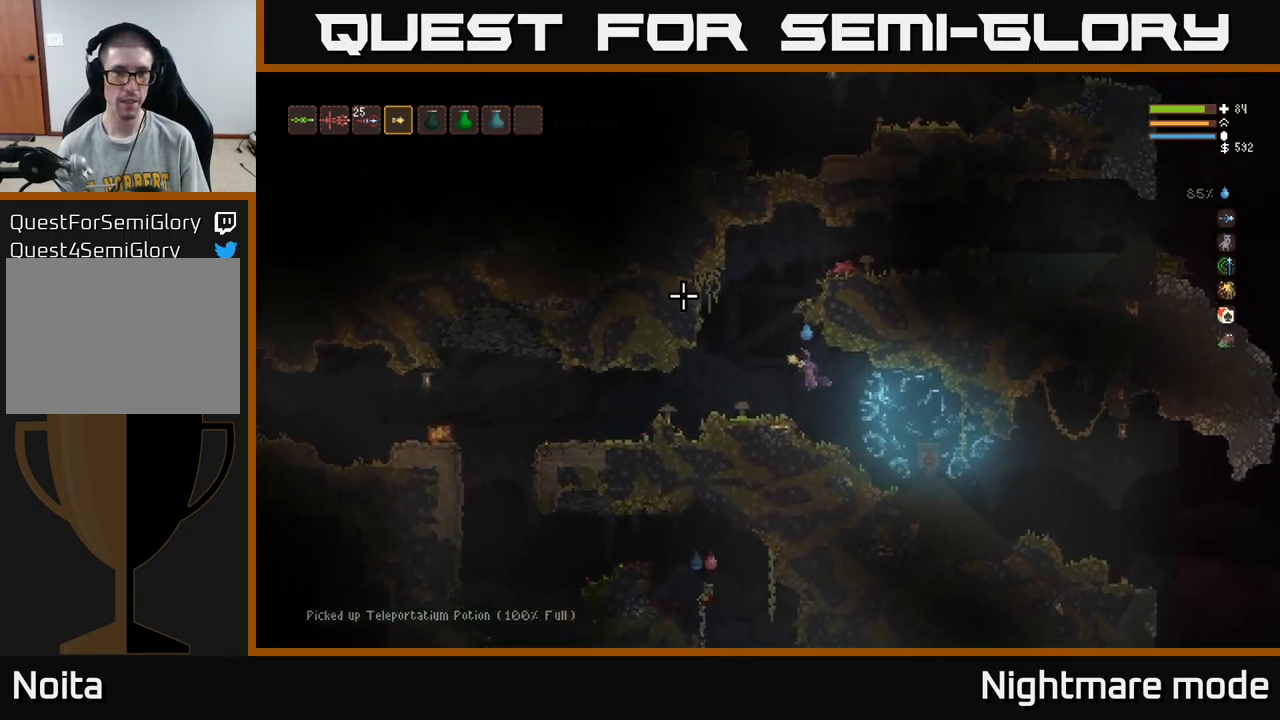
{"buttons": [], "left_stick": "left", "right_stick": "left", "events": [[333, "L2", "down"], [450, "L2", "up"]]}
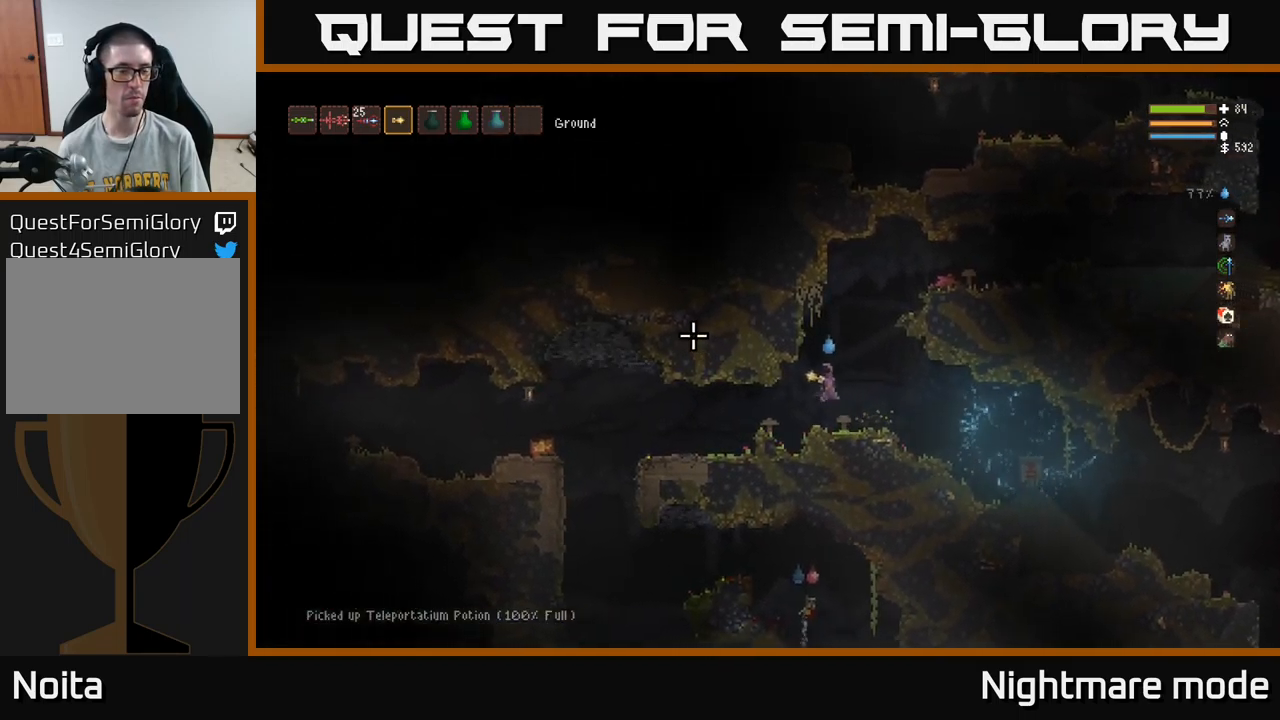
{"buttons": [], "left_stick": "left", "right_stick": "left", "events": []}
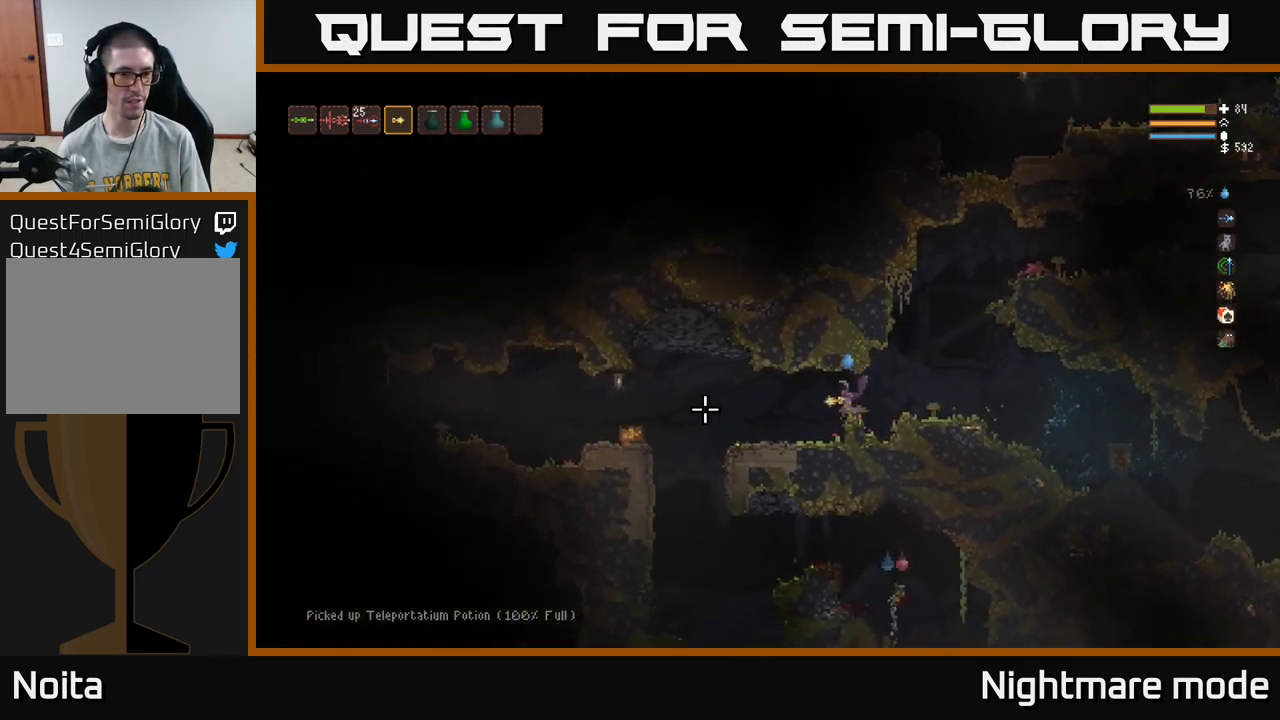
{"buttons": [], "left_stick": "left", "right_stick": "left", "events": [[16, "L2", "down"], [117, "L2", "up"]]}
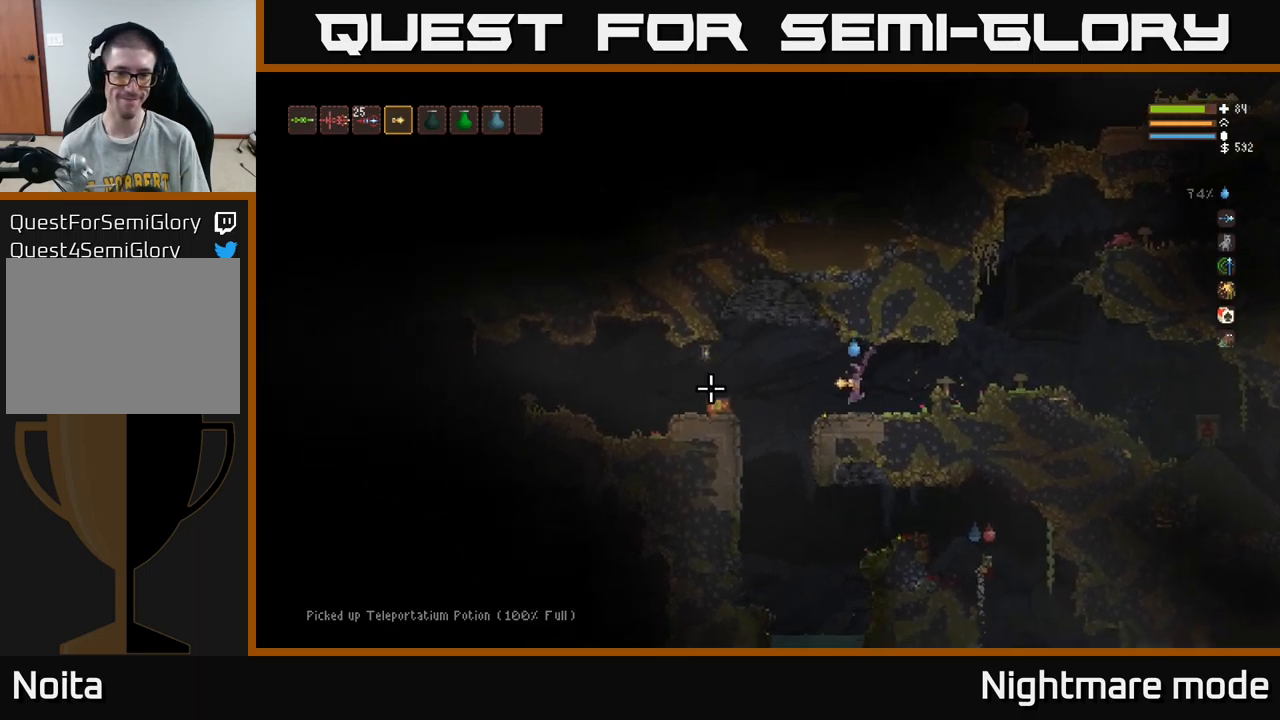
{"buttons": ["L3"], "left_stick": "left", "right_stick": "left", "events": [[117, "L2", "down"], [267, "L2", "up"], [467, "L3", "down"]]}
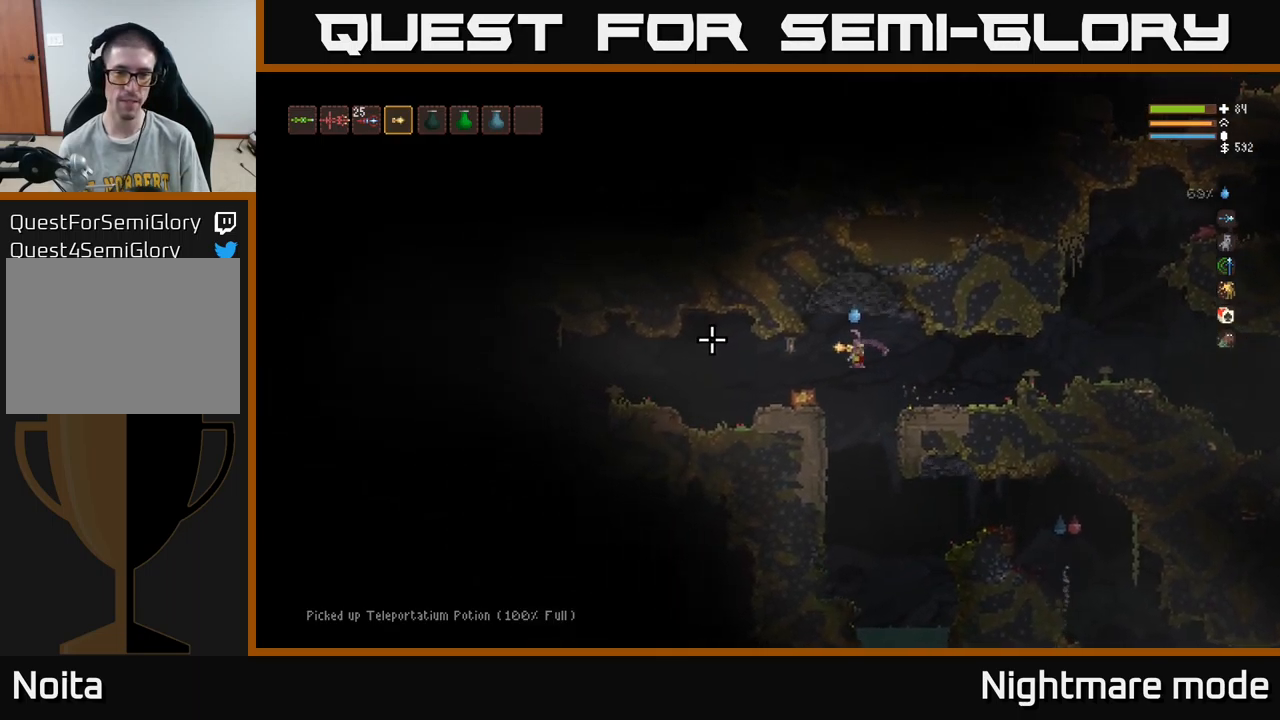
{"buttons": [], "left_stick": "center", "right_stick": "left", "events": [[67, "L3", "up"], [350, "left_stick", "center"]]}
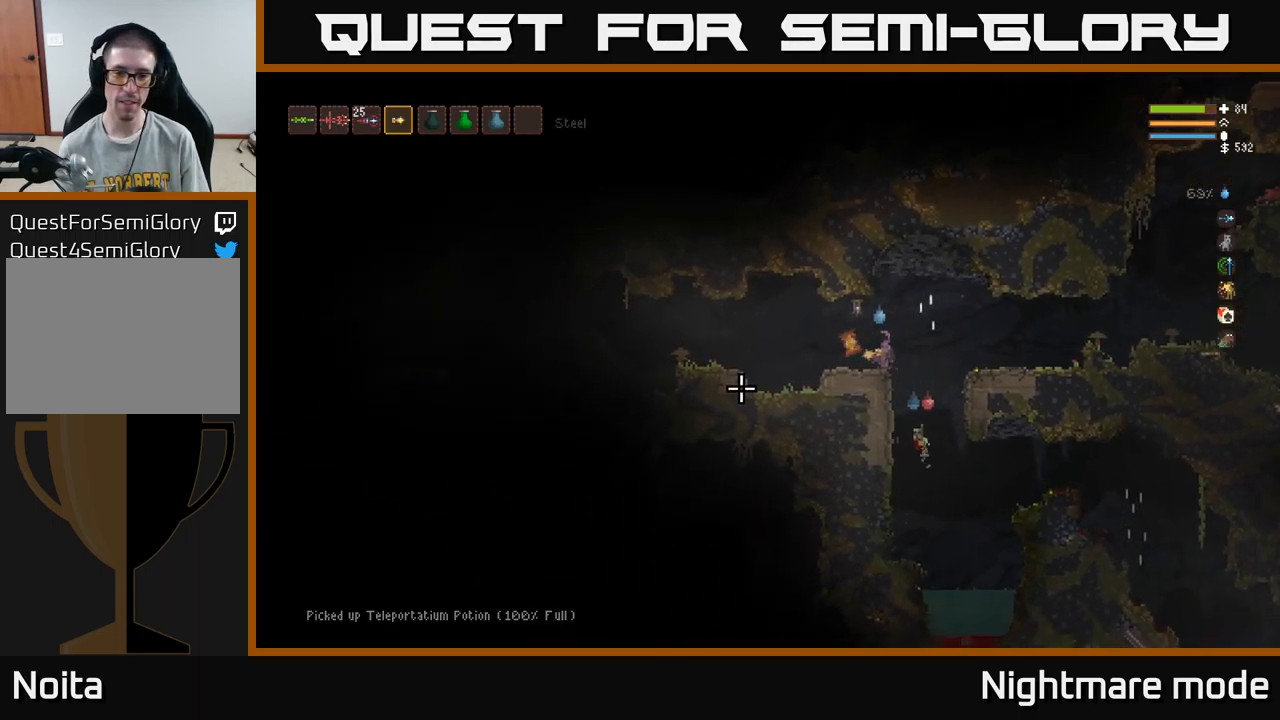
{"buttons": ["L2"], "left_stick": "left", "right_stick": "left", "events": [[233, "left_stick", "left"], [450, "L2", "down"]]}
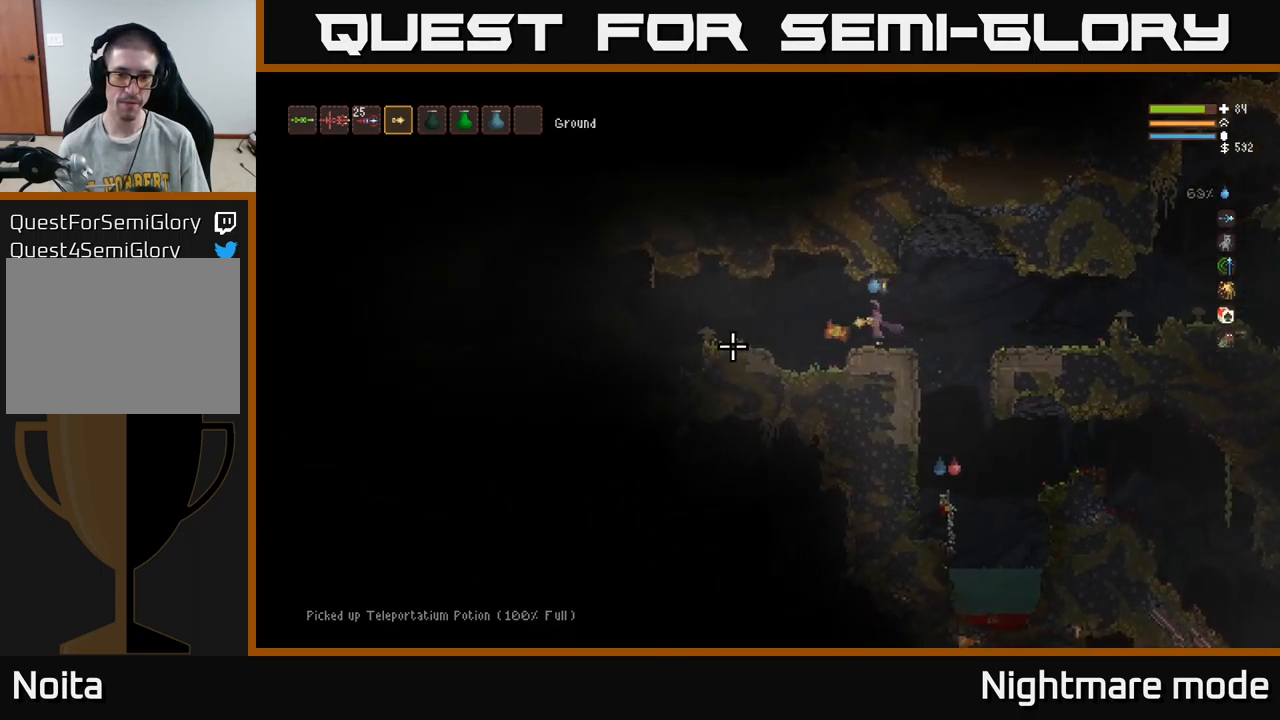
{"buttons": [], "left_stick": "center", "right_stick": "left", "events": [[50, "L2", "up"], [267, "L3", "down"], [283, "left_stick", "up-left"], [350, "L3", "up"], [433, "left_stick", "center"]]}
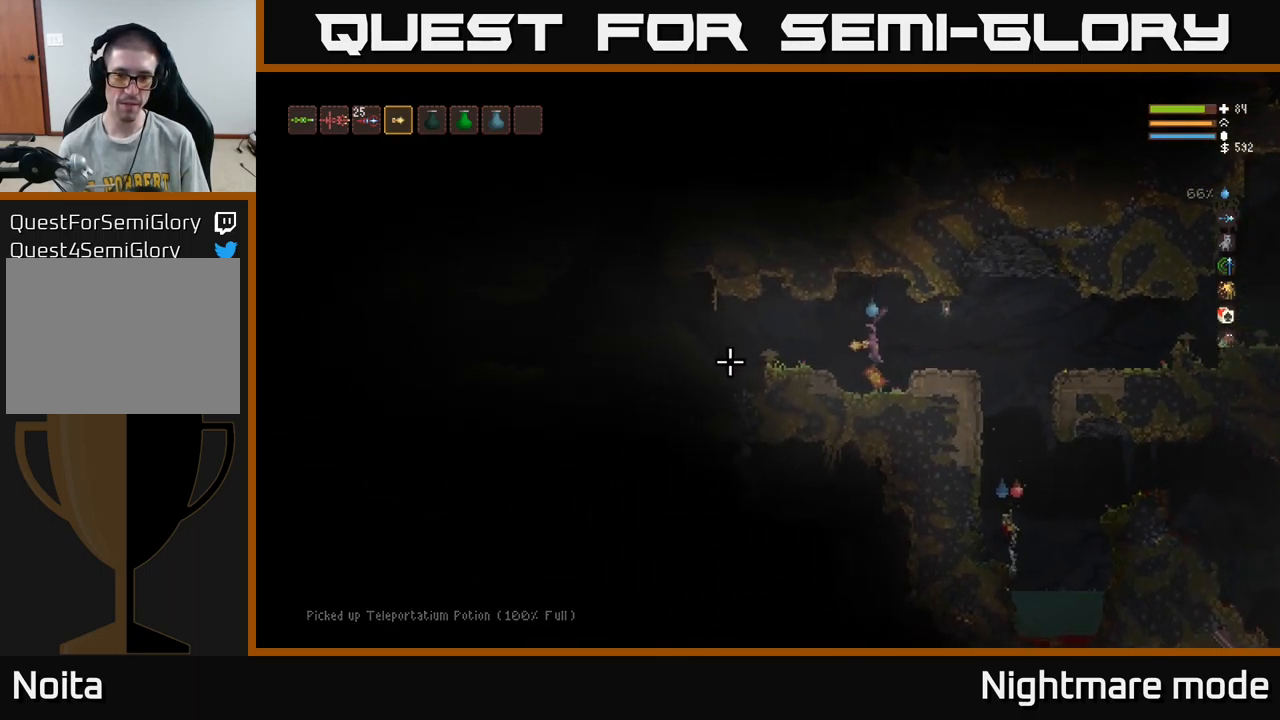
{"buttons": [], "left_stick": "center", "right_stick": "left", "events": [[83, "left_stick", "right"], [200, "left_stick", "center"]]}
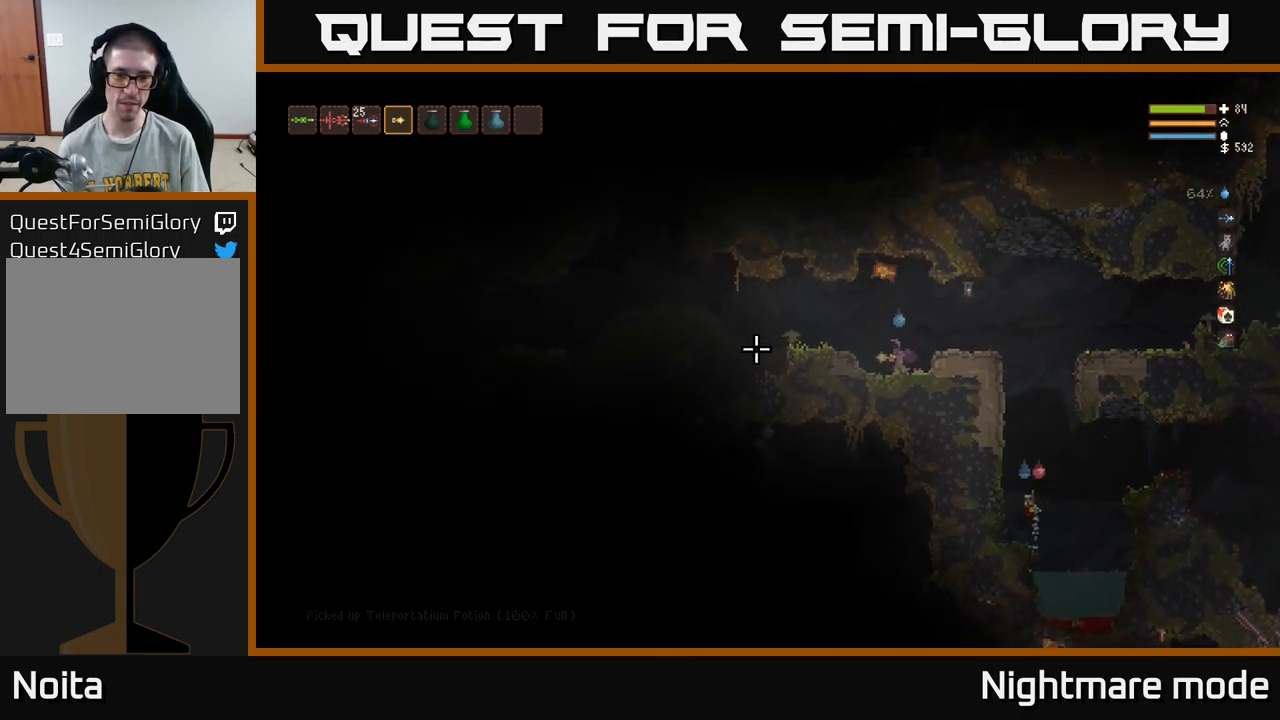
{"buttons": [], "left_stick": "right", "right_stick": "left", "events": [[200, "L2", "down"], [233, "left_stick", "right"], [267, "L3", "down"], [383, "L2", "up"], [400, "L3", "up"]]}
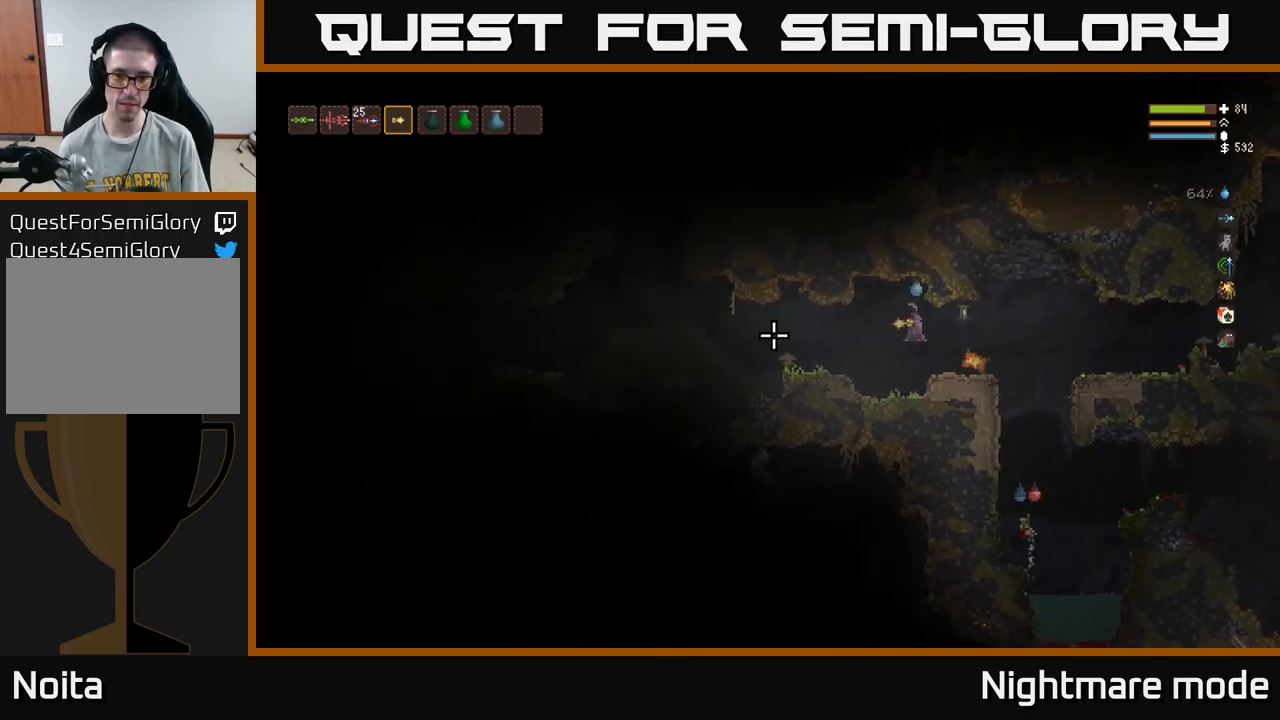
{"buttons": [], "left_stick": "left", "right_stick": "right", "events": [[183, "left_stick", "center"], [217, "right_stick", "right"], [233, "left_stick", "left"]]}
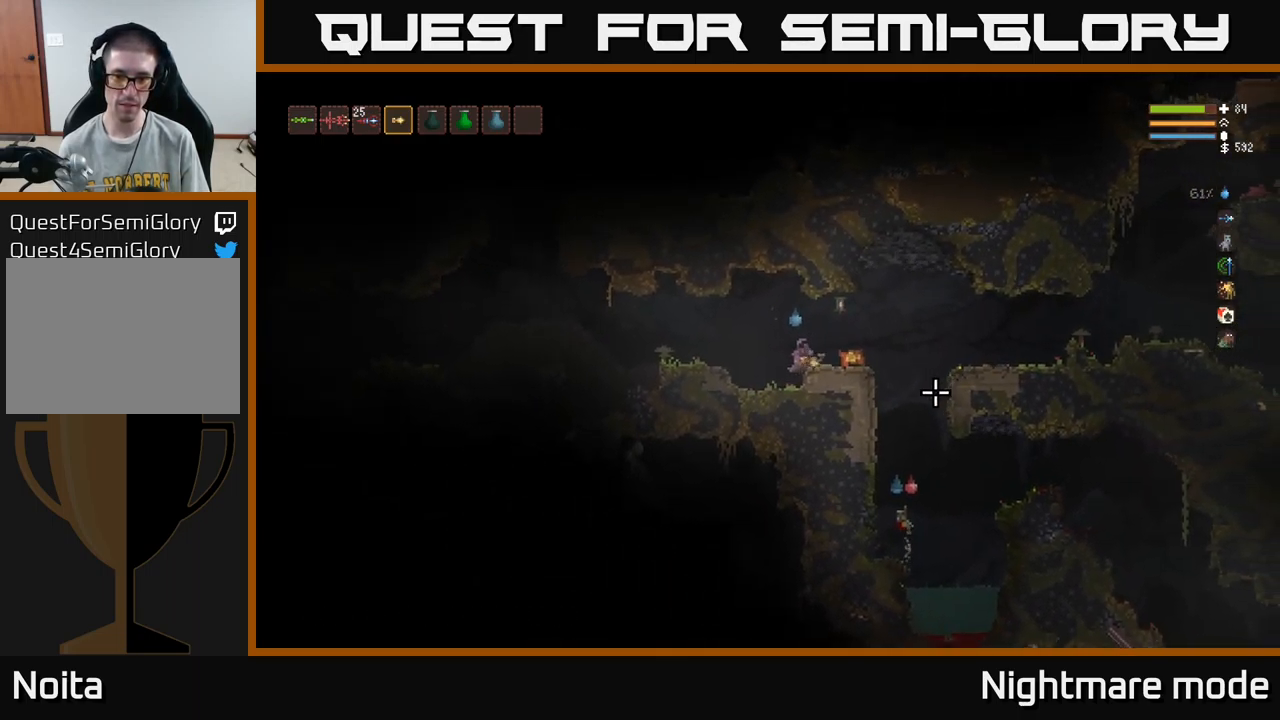
{"buttons": ["L2"], "left_stick": "left", "right_stick": "right", "events": [[67, "L2", "down"], [150, "L2", "up"], [450, "L2", "down"]]}
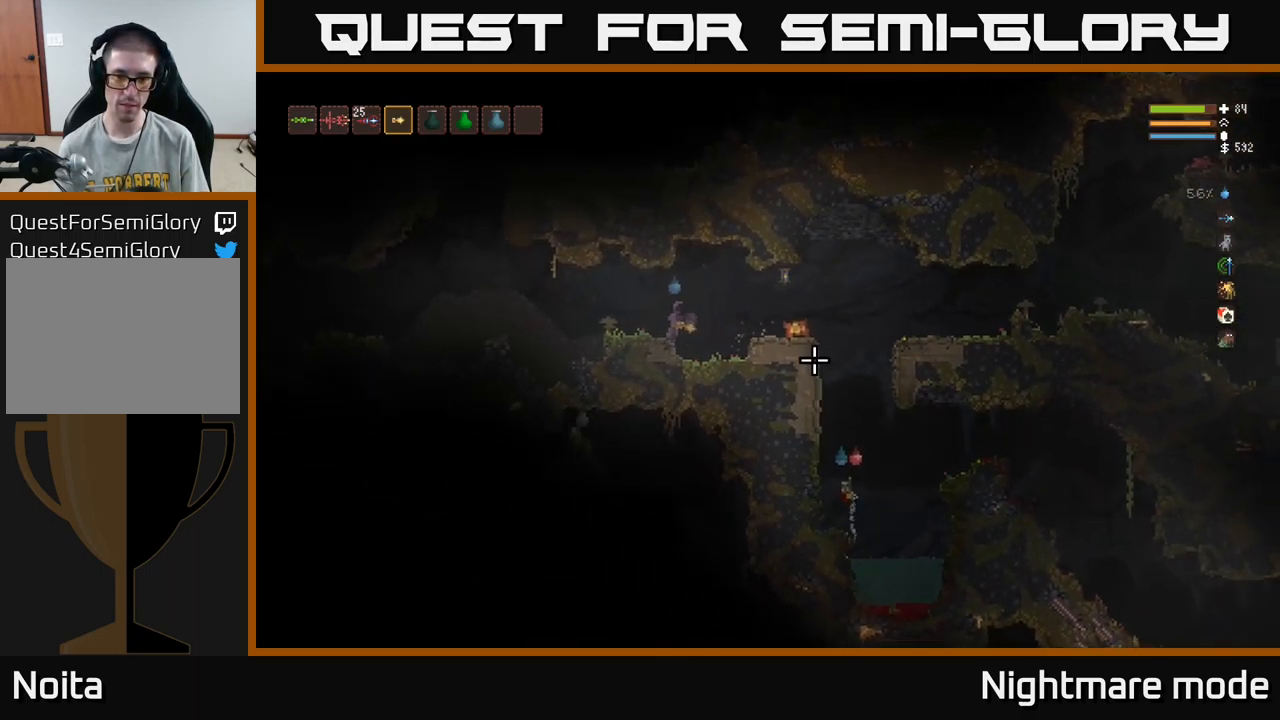
{"buttons": ["L2"], "left_stick": "left", "right_stick": "right", "events": [[33, "L2", "up"], [400, "L2", "down"]]}
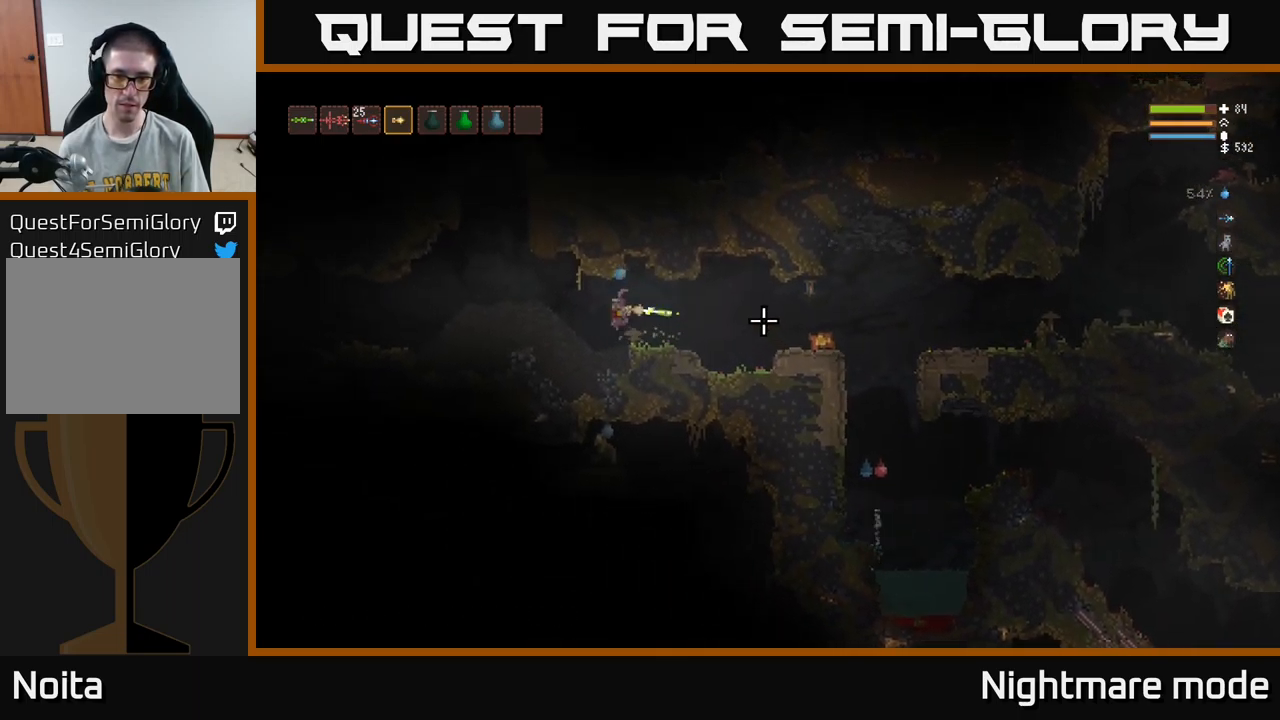
{"buttons": [], "left_stick": "left", "right_stick": "right", "events": [[17, "L2", "up"], [17, "R2", "down"], [100, "R2", "up"]]}
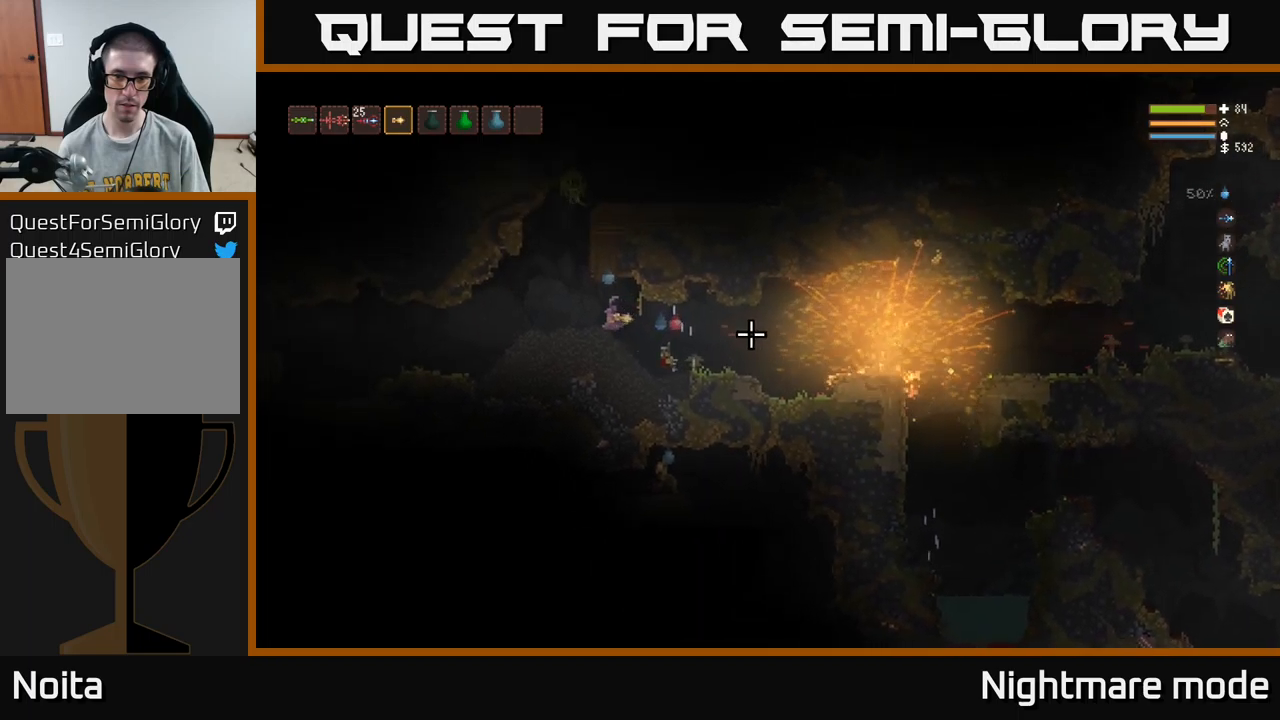
{"buttons": [], "left_stick": "left", "right_stick": "left", "events": [[267, "right_stick", "center"], [400, "right_stick", "left"]]}
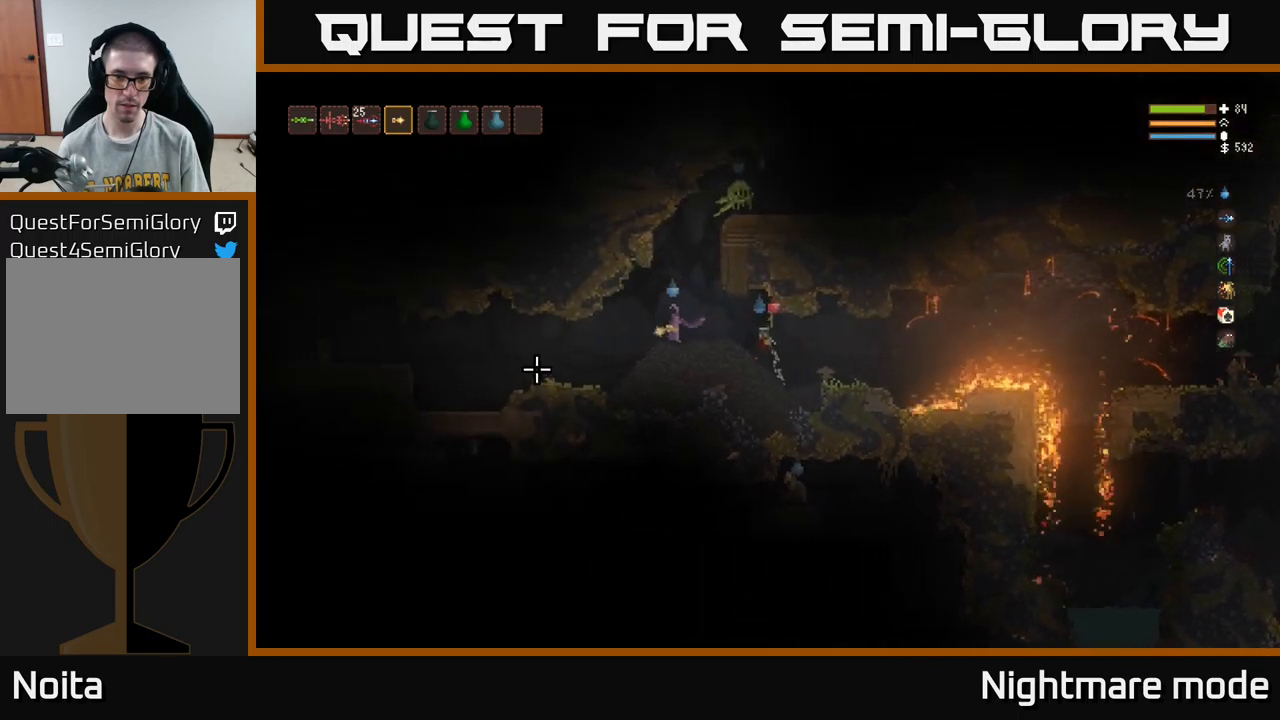
{"buttons": ["L2"], "left_stick": "right", "right_stick": "up-right", "events": [[150, "left_stick", "center"], [184, "right_stick", "up-right"], [234, "L2", "down"], [284, "left_stick", "right"]]}
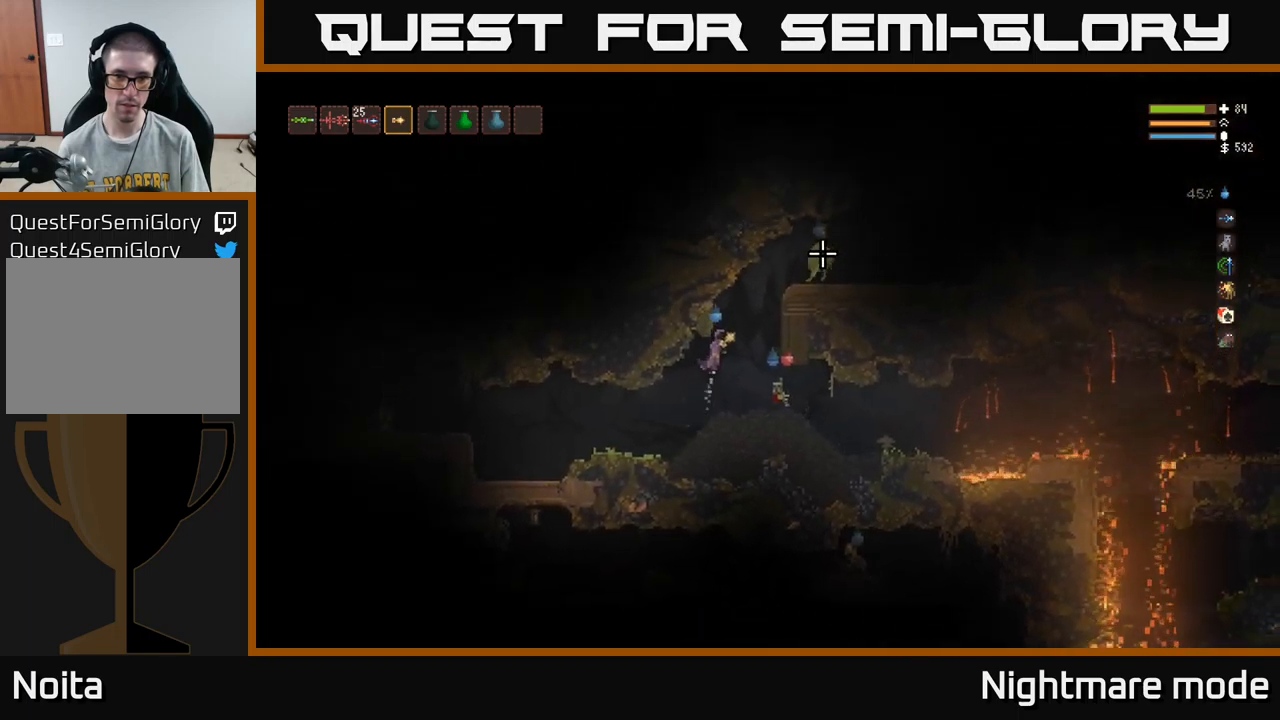
{"buttons": ["R2"], "left_stick": "left", "right_stick": "up-right", "events": [[84, "left_stick", "center"], [167, "L2", "up"], [167, "R2", "down"], [250, "R2", "up"], [434, "R2", "down"], [450, "left_stick", "left"]]}
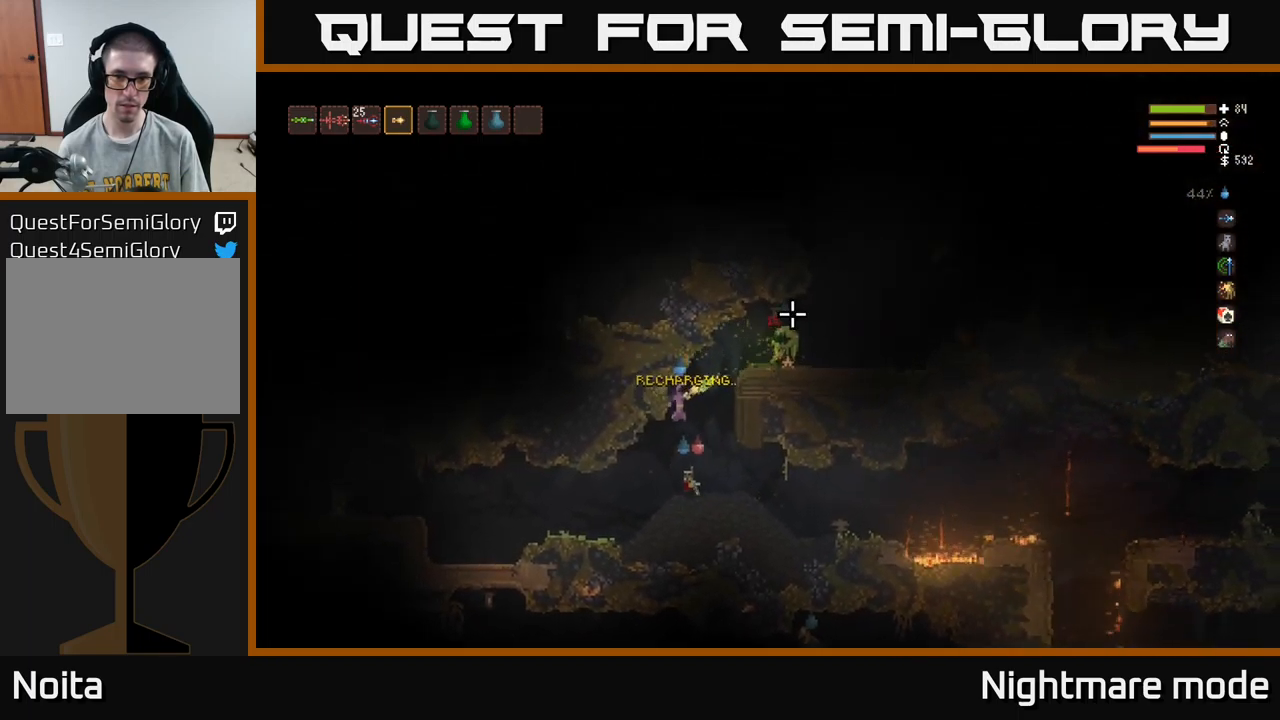
{"buttons": [], "left_stick": "right", "right_stick": "up-right", "events": [[67, "R2", "up"], [334, "left_stick", "down-right"], [450, "left_stick", "right"]]}
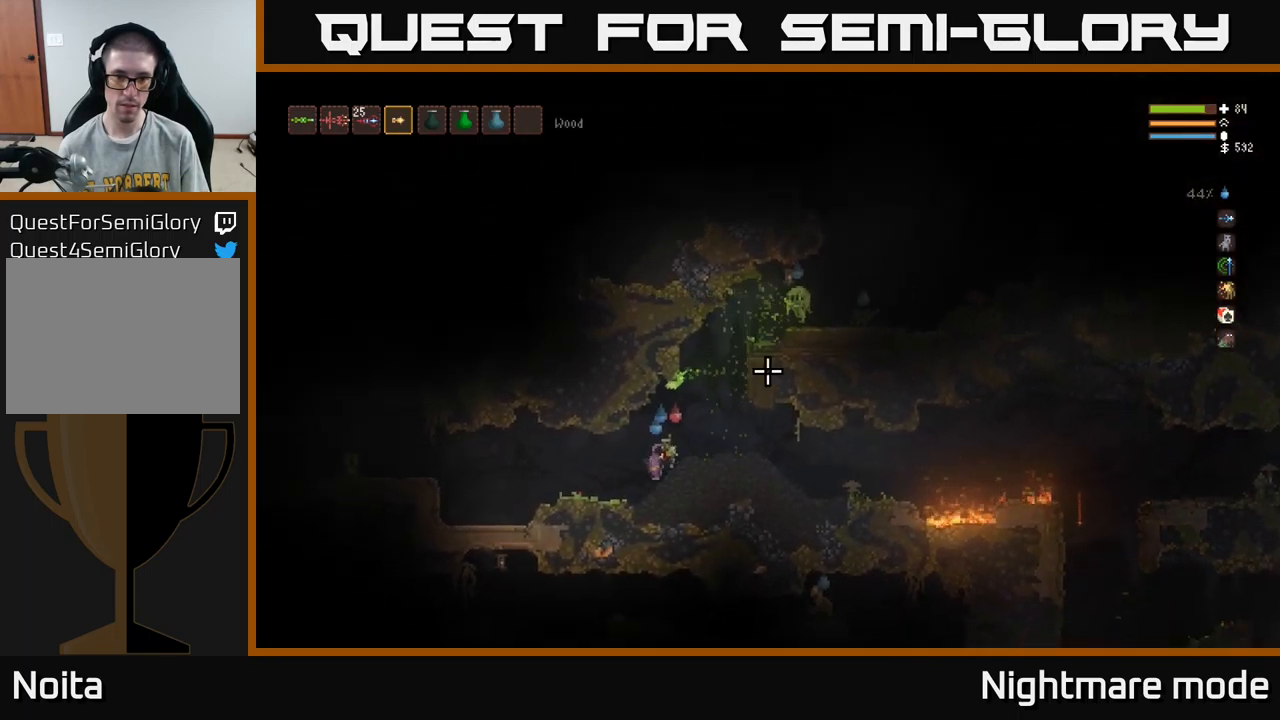
{"buttons": ["L2"], "left_stick": "right", "right_stick": "up", "events": [[450, "L2", "down"], [500, "right_stick", "up"]]}
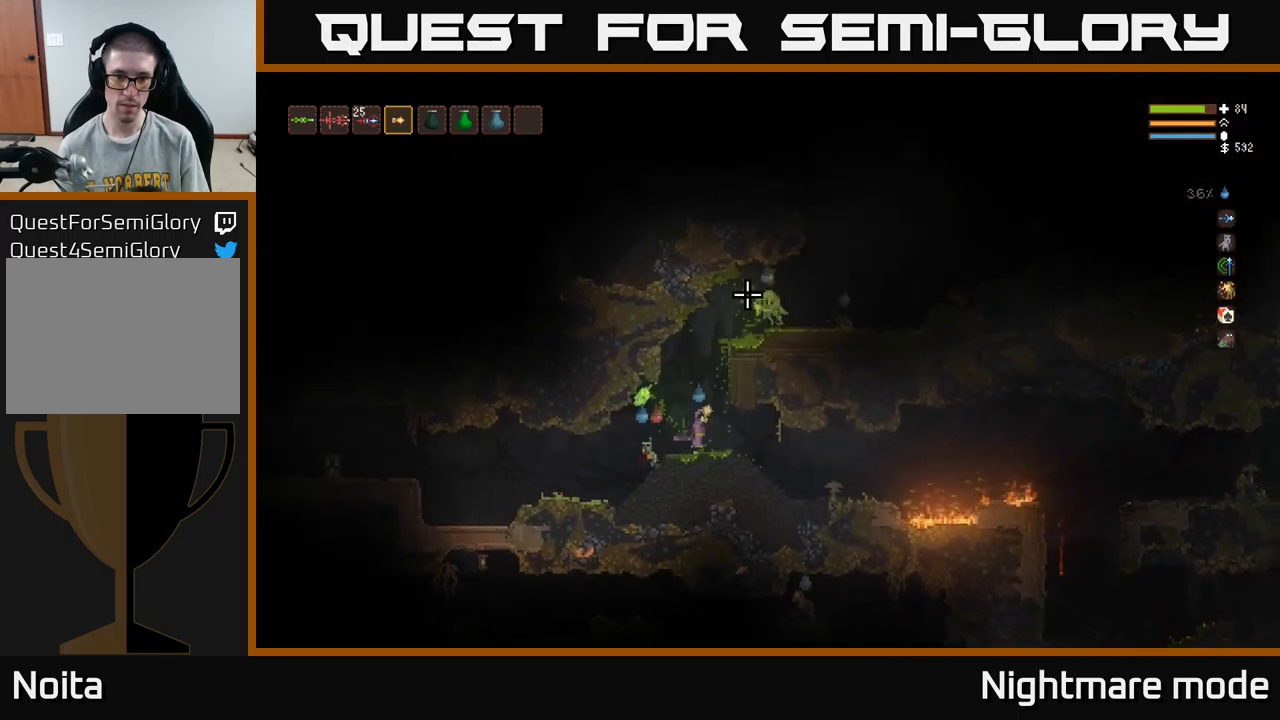
{"buttons": [], "left_stick": "right", "right_stick": "up", "events": [[84, "L2", "up"], [134, "right_stick", "up-right"], [267, "right_stick", "up"]]}
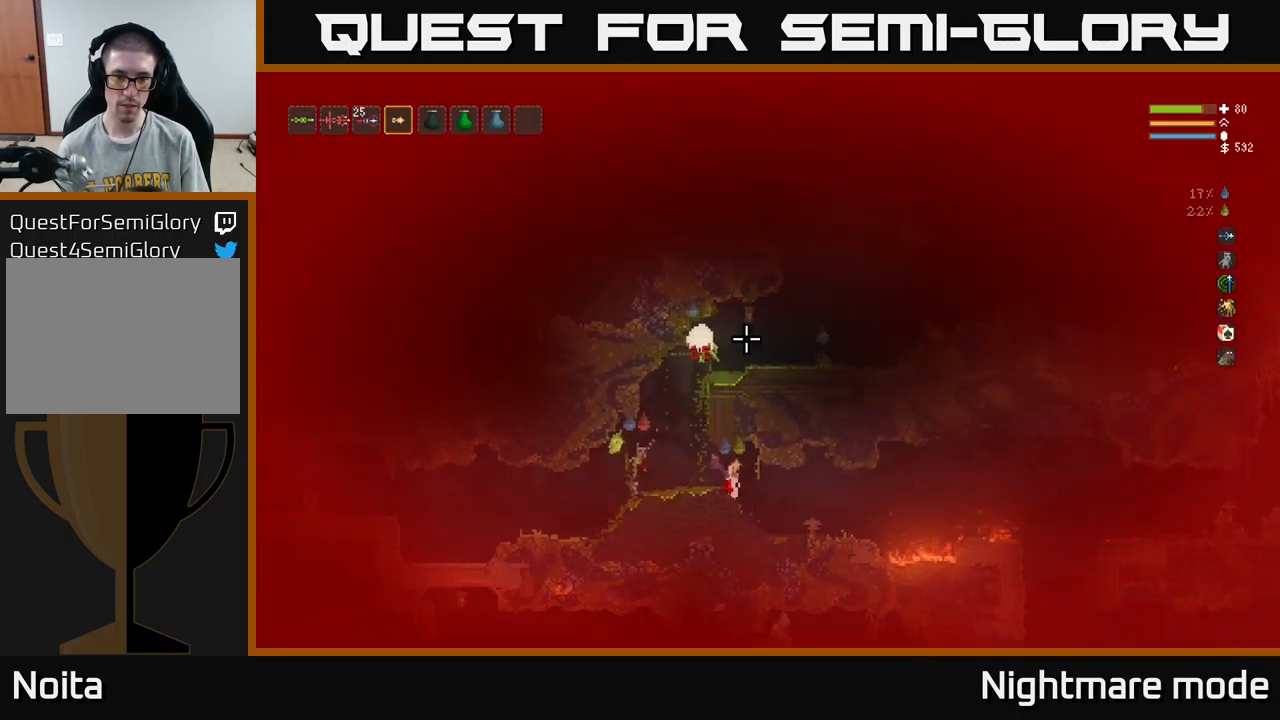
{"buttons": [], "left_stick": "right", "right_stick": "up", "events": []}
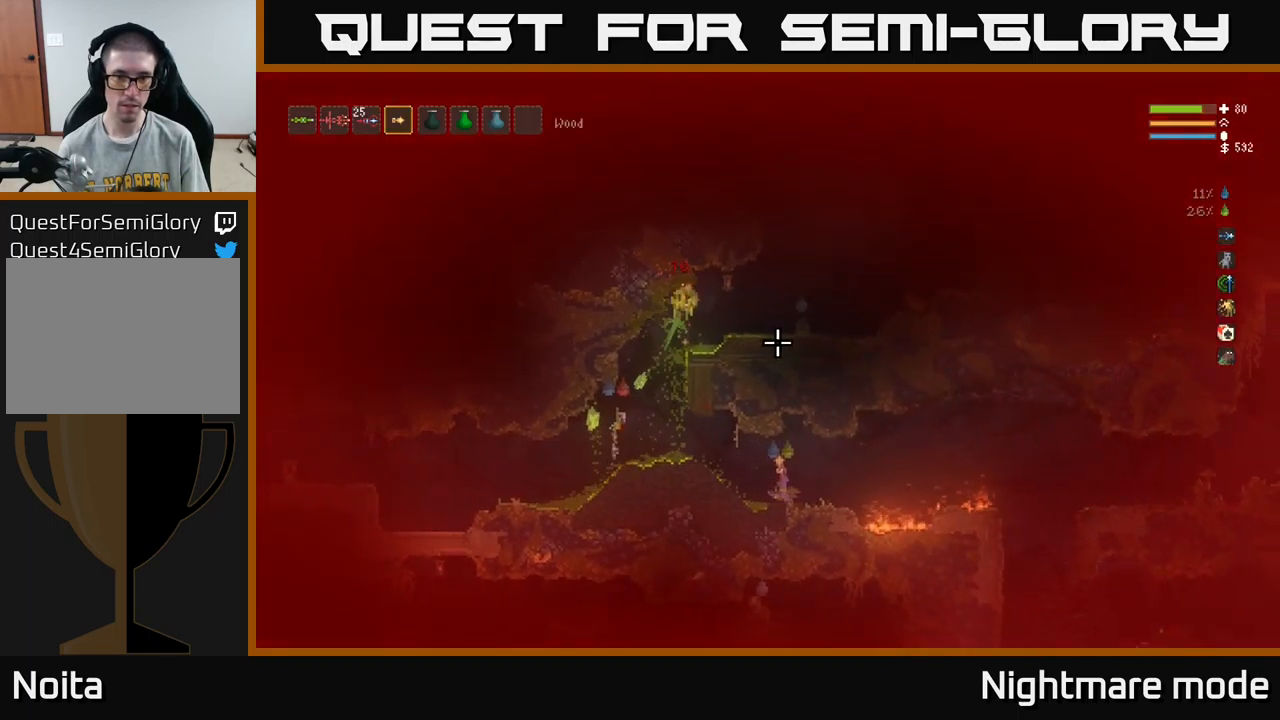
{"buttons": ["R2"], "left_stick": "center", "right_stick": "up", "events": [[34, "left_stick", "center"], [117, "R1", "down"], [134, "L2", "down"], [134, "left_stick", "right"], [217, "R1", "up"], [300, "L2", "up"], [384, "left_stick", "center"], [450, "R2", "down"]]}
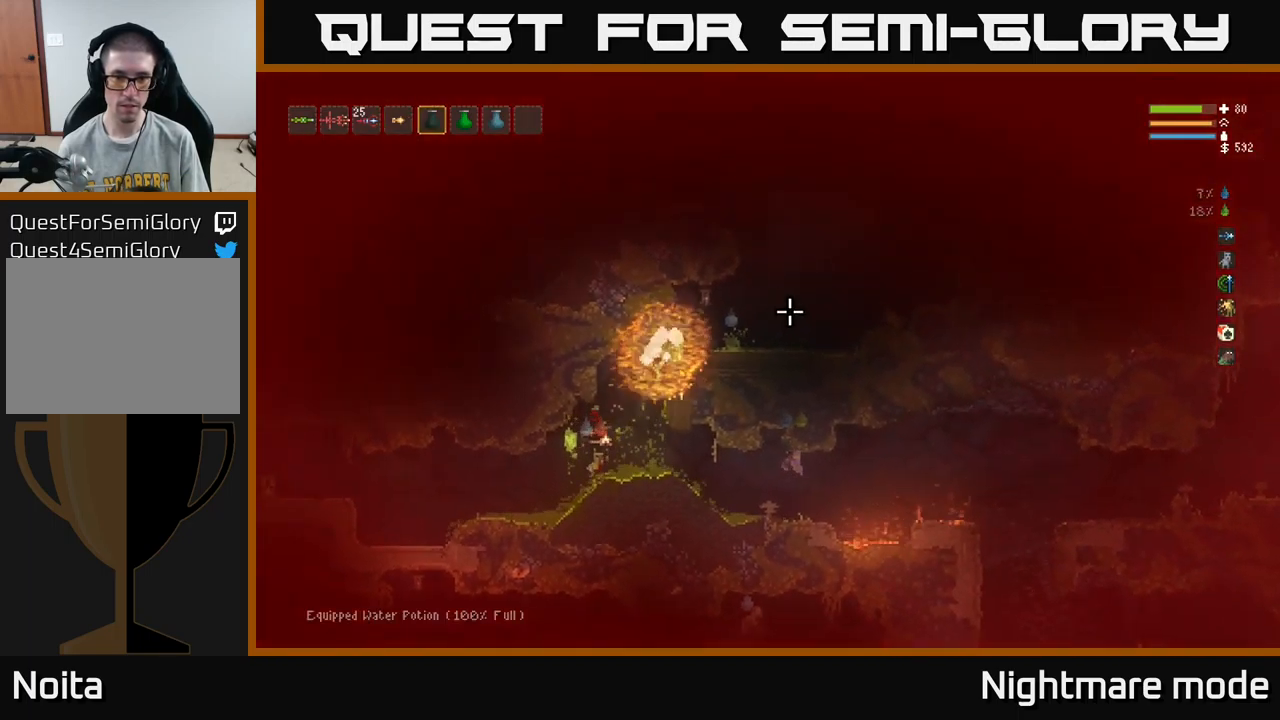
{"buttons": ["R2"], "left_stick": "center", "right_stick": "up", "events": []}
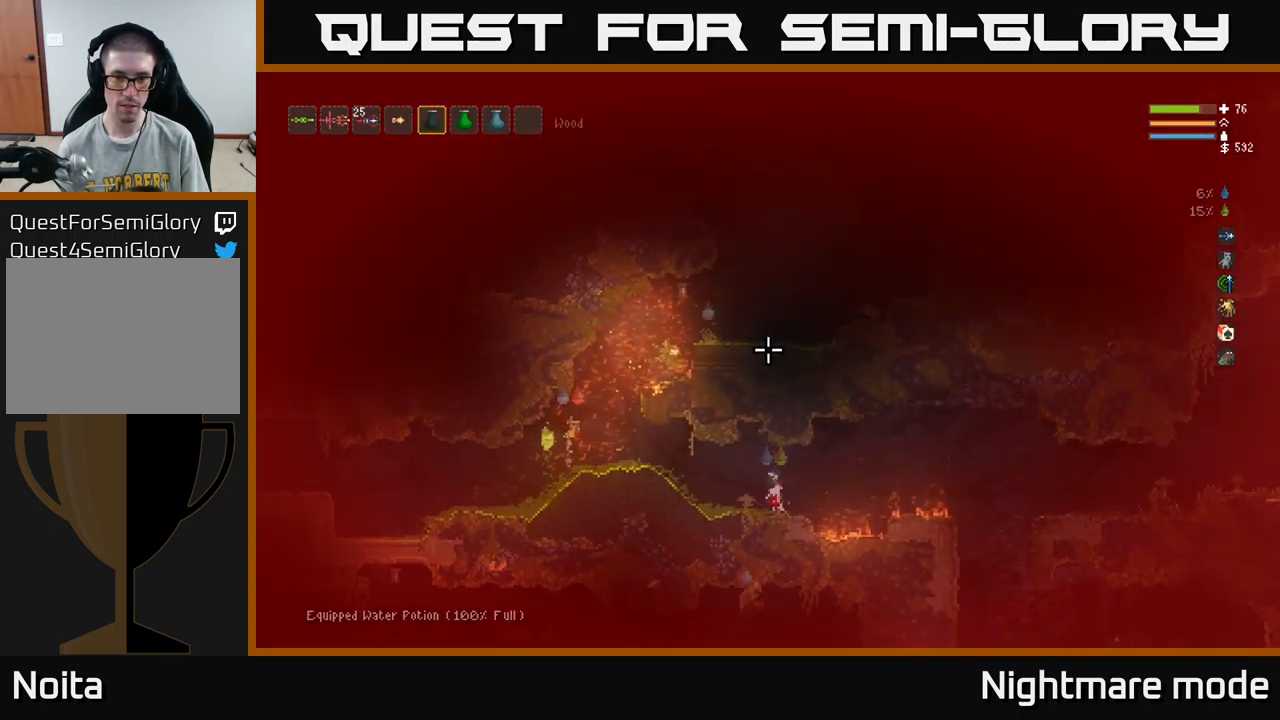
{"buttons": ["R2"], "left_stick": "right", "right_stick": "up", "events": [[167, "left_stick", "left"], [266, "left_stick", "center"], [433, "left_stick", "right"]]}
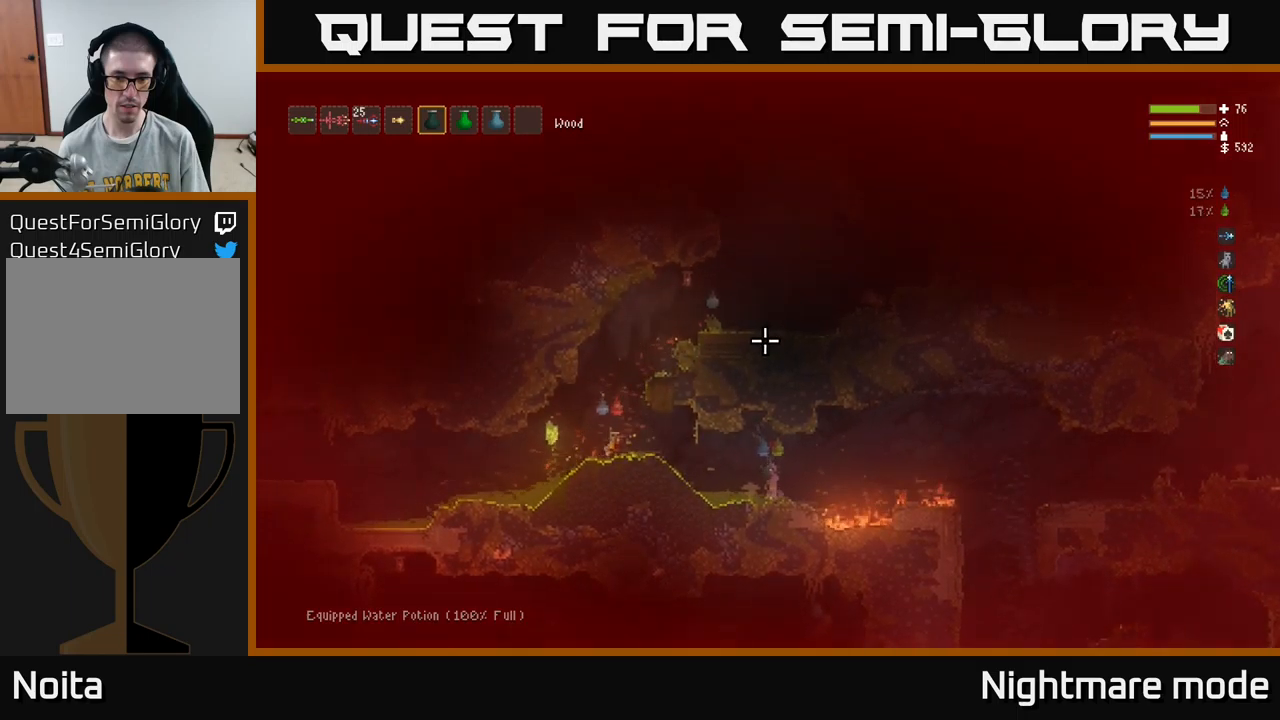
{"buttons": [], "left_stick": "center", "right_stick": "up", "events": [[66, "left_stick", "center"], [150, "L2", "down"], [150, "R2", "up"], [250, "L2", "up"], [266, "left_stick", "left"], [333, "R2", "down"], [416, "left_stick", "center"], [433, "R2", "up"]]}
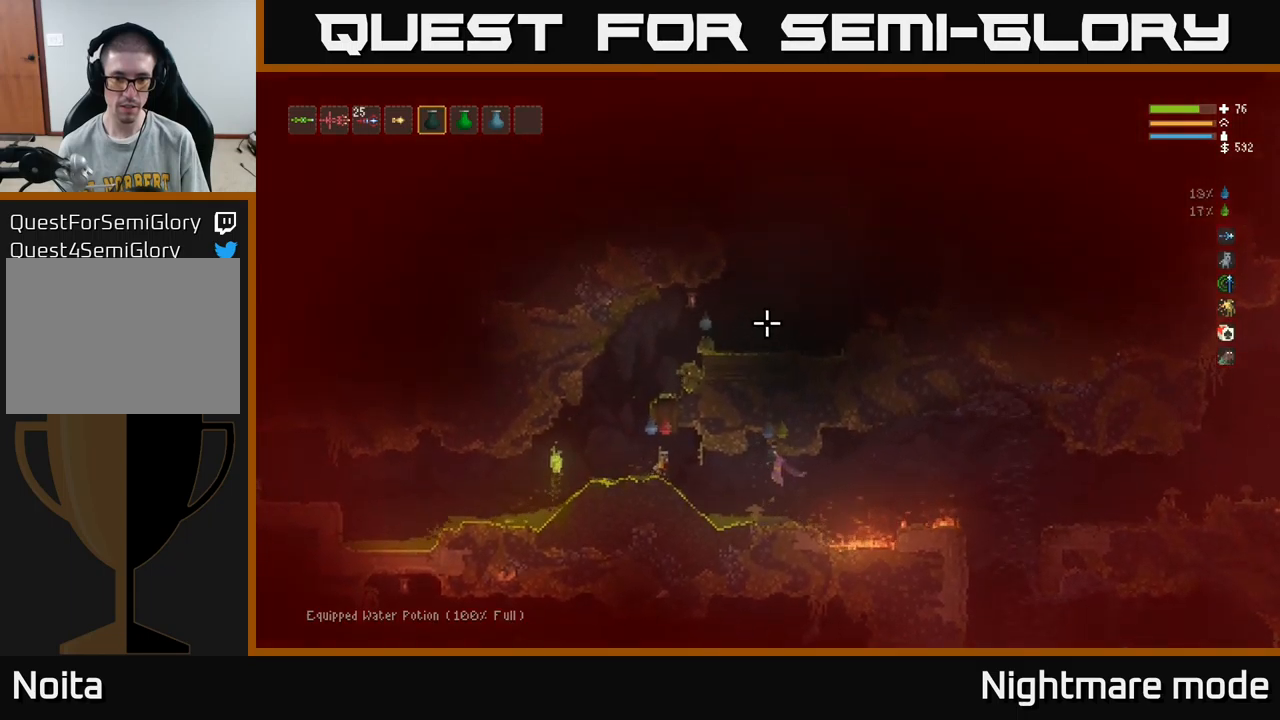
{"buttons": ["R2"], "left_stick": "center", "right_stick": "up", "events": [[16, "R2", "down"], [16, "left_stick", "left"], [133, "left_stick", "center"], [200, "L2", "down"], [300, "L2", "up"], [416, "L2", "down"], [500, "L2", "up"]]}
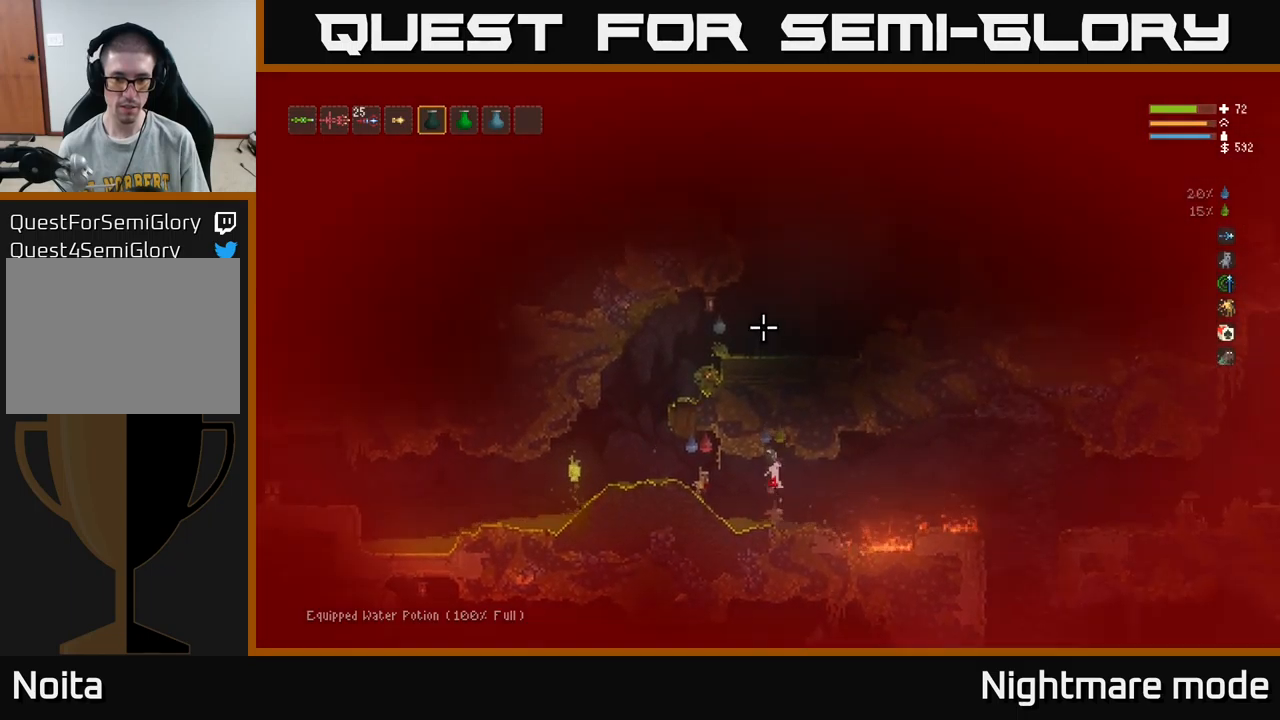
{"buttons": [], "left_stick": "center", "right_stick": "up", "events": [[33, "R2", "up"], [133, "R2", "down"], [333, "L2", "down"], [366, "R2", "up"], [416, "L2", "up"]]}
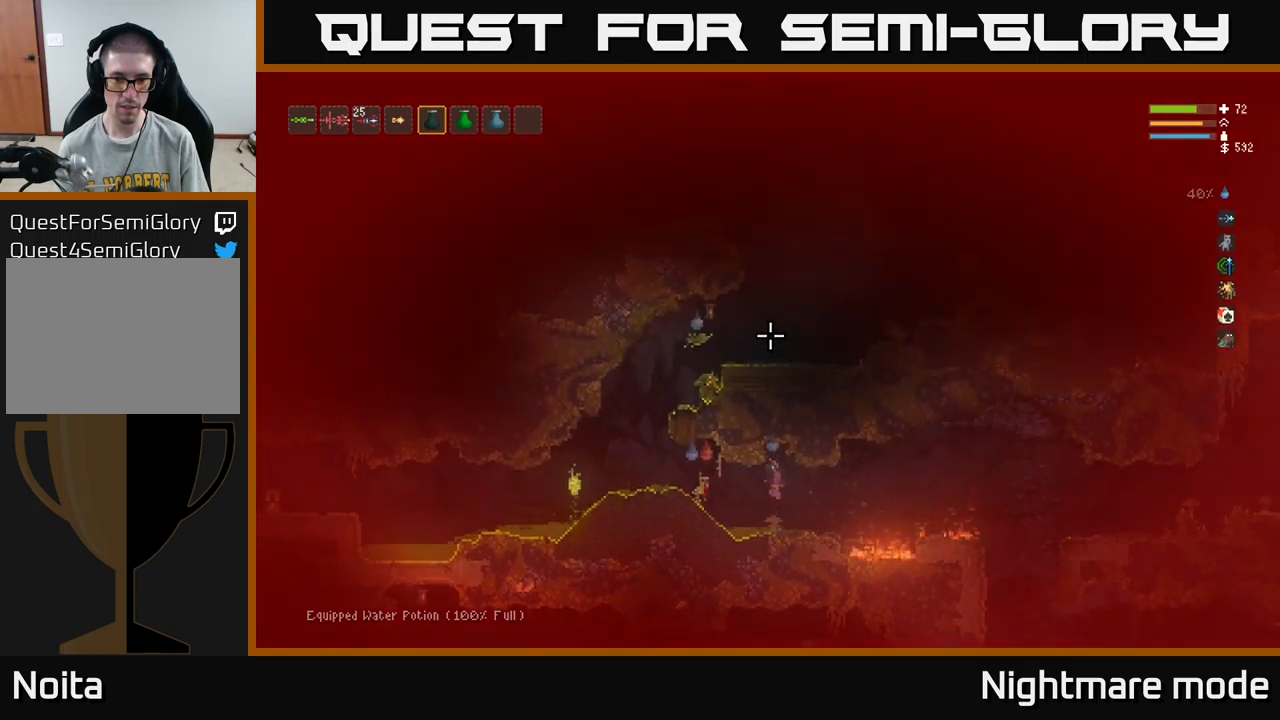
{"buttons": [], "left_stick": "center", "right_stick": "up-left", "events": [[133, "L1", "down"], [216, "L1", "up"], [216, "left_stick", "right"], [250, "right_stick", "up-left"], [350, "left_stick", "center"]]}
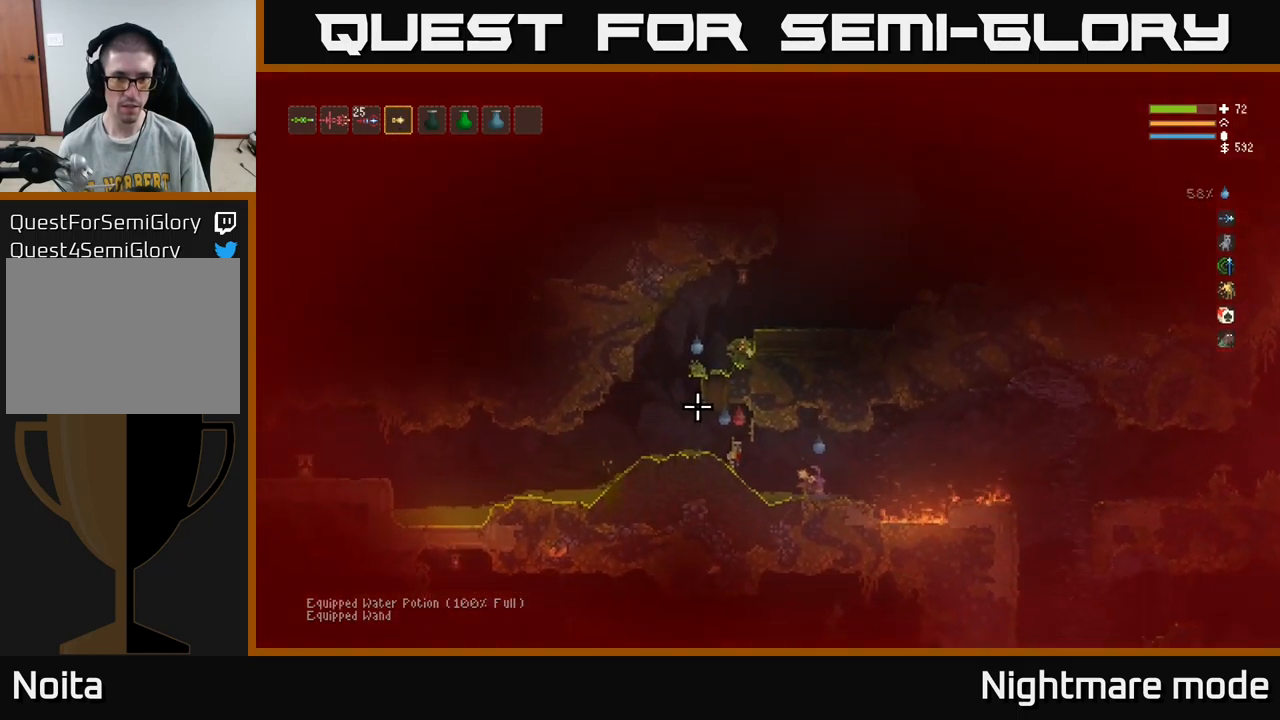
{"buttons": [], "left_stick": "left", "right_stick": "left", "events": [[200, "right_stick", "left"], [400, "left_stick", "left"]]}